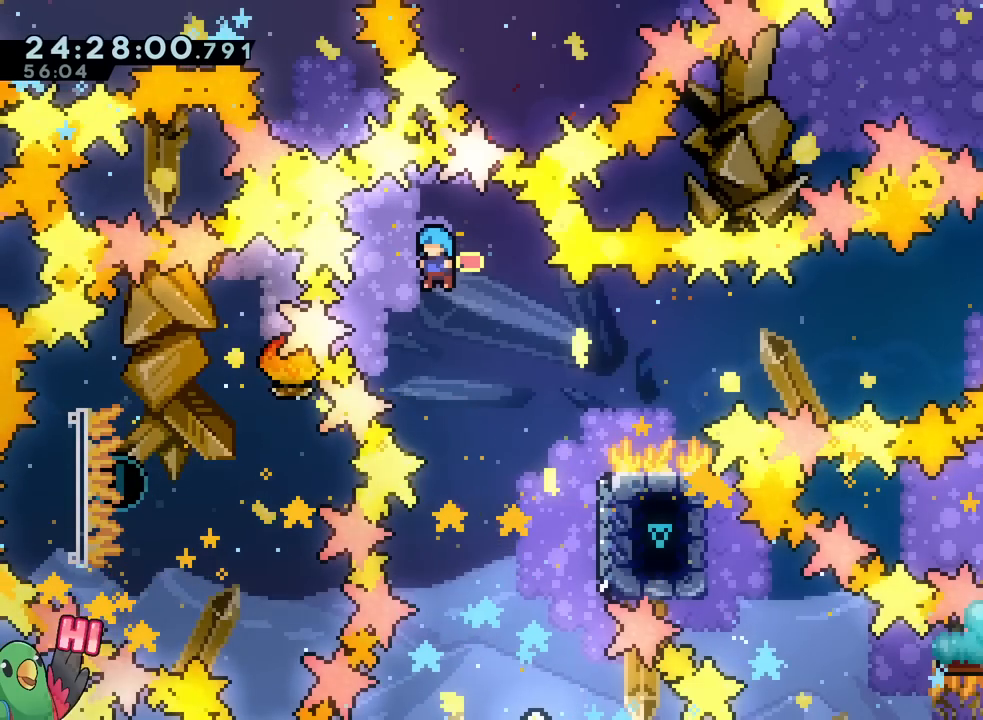
Gameplay with a controller (Nintendo layout); each line is a JSON object with the inputs held at the frame after it. "events" lists button and stick changes between this image and that frame as [ms after this image, input, new state], when the widget could be followed in between. Not read: DPAD_RIGHT HOME L1 L2 L3 R1 R2 R3 SELECT START.
{"buttons": [], "left_stick": "right", "right_stick": "center"}
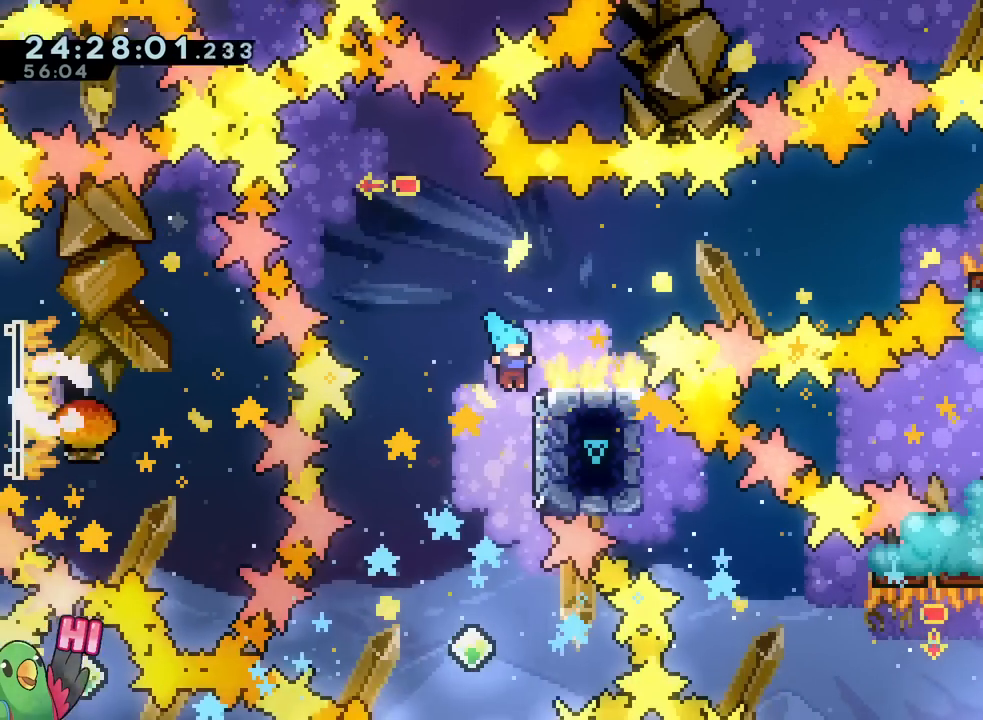
{"buttons": ["B"], "left_stick": "center", "right_stick": "center"}
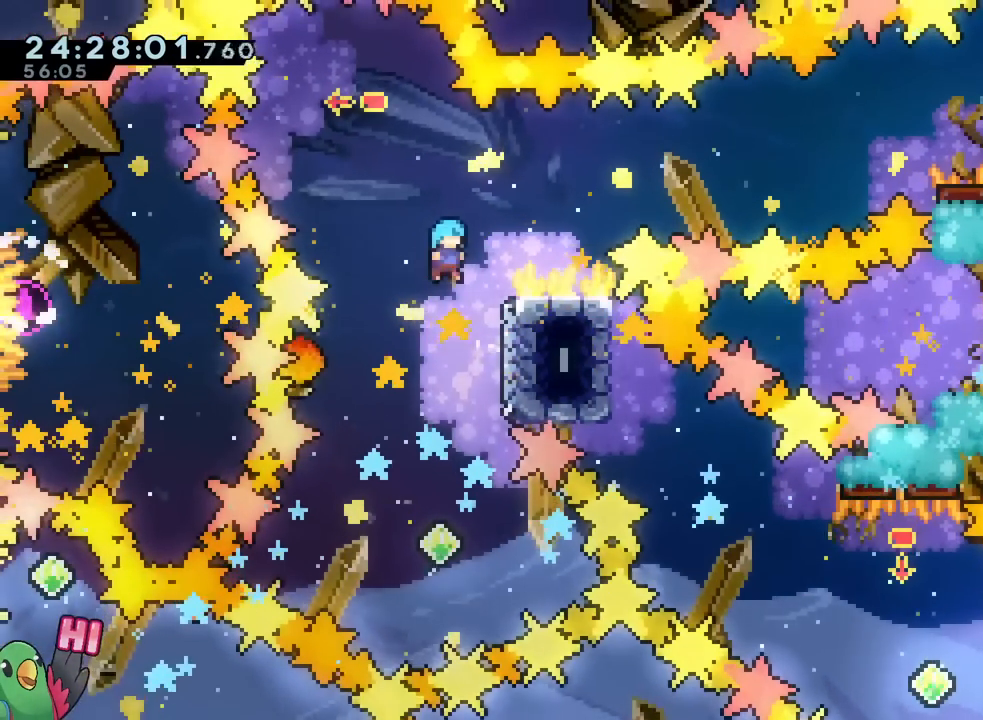
{"buttons": ["B"], "left_stick": "center", "right_stick": "center"}
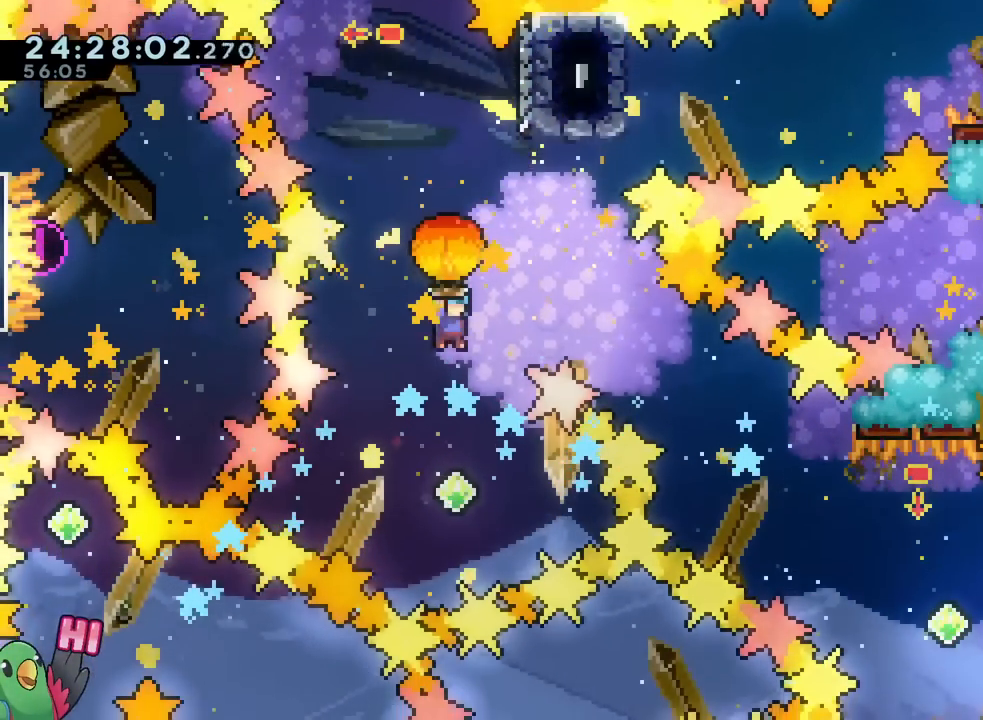
{"buttons": ["B"], "left_stick": "center", "right_stick": "center"}
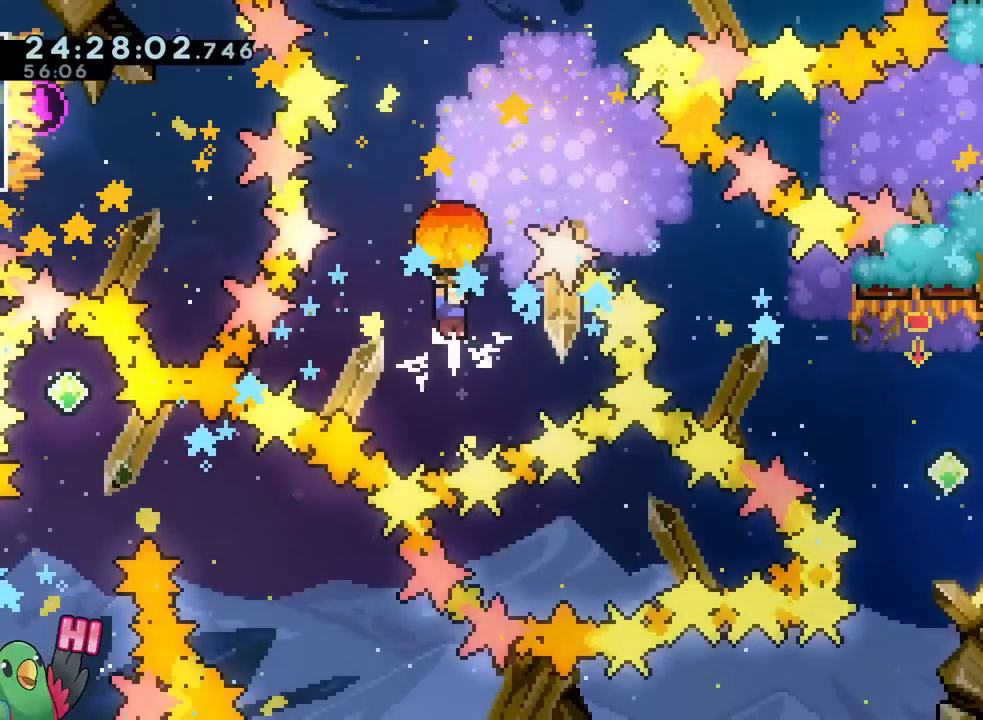
{"buttons": ["B"], "left_stick": "center", "right_stick": "center"}
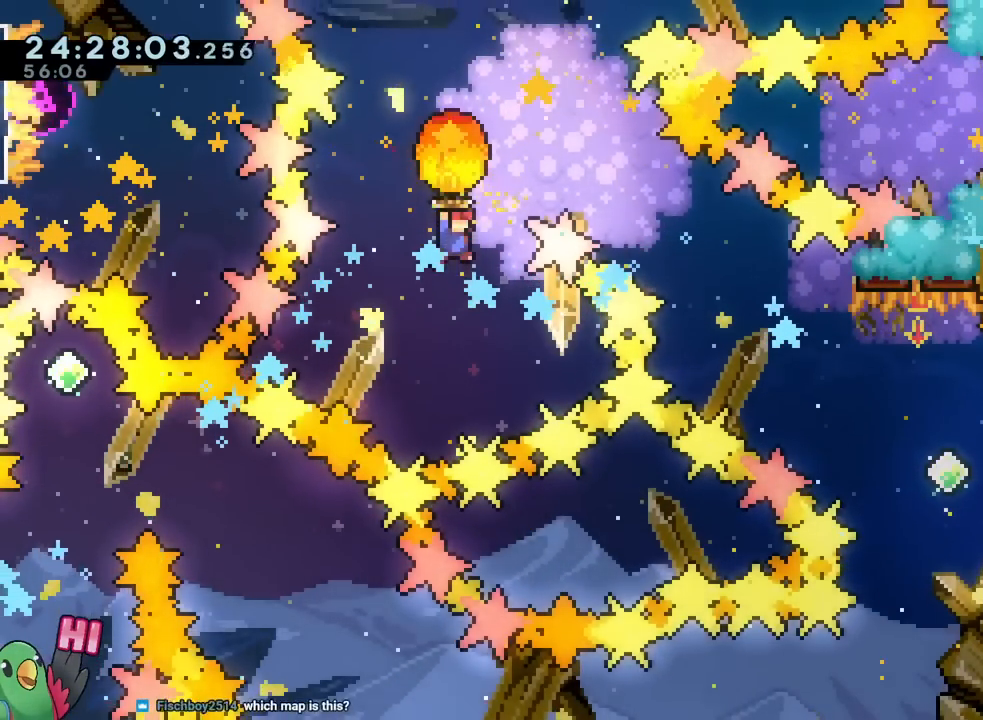
{"buttons": ["B"], "left_stick": "right", "right_stick": "center"}
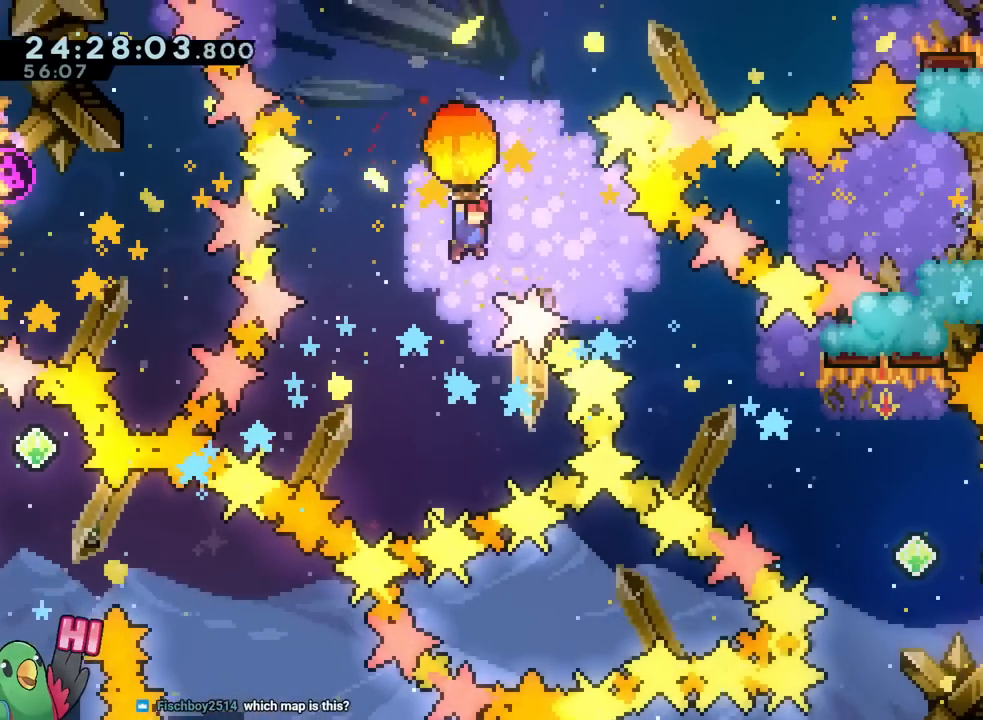
{"buttons": ["B", "Y"], "left_stick": "down-right", "right_stick": "center", "events": [[117, "left_stick", "up"], [183, "DPAD_LEFT", "down"], [234, "DPAD_UP", "down"], [300, "DPAD_LEFT", "up"], [300, "DPAD_UP", "up"], [300, "left_stick", "right"], [434, "Y", "down"], [450, "left_stick", "down-right"]]}
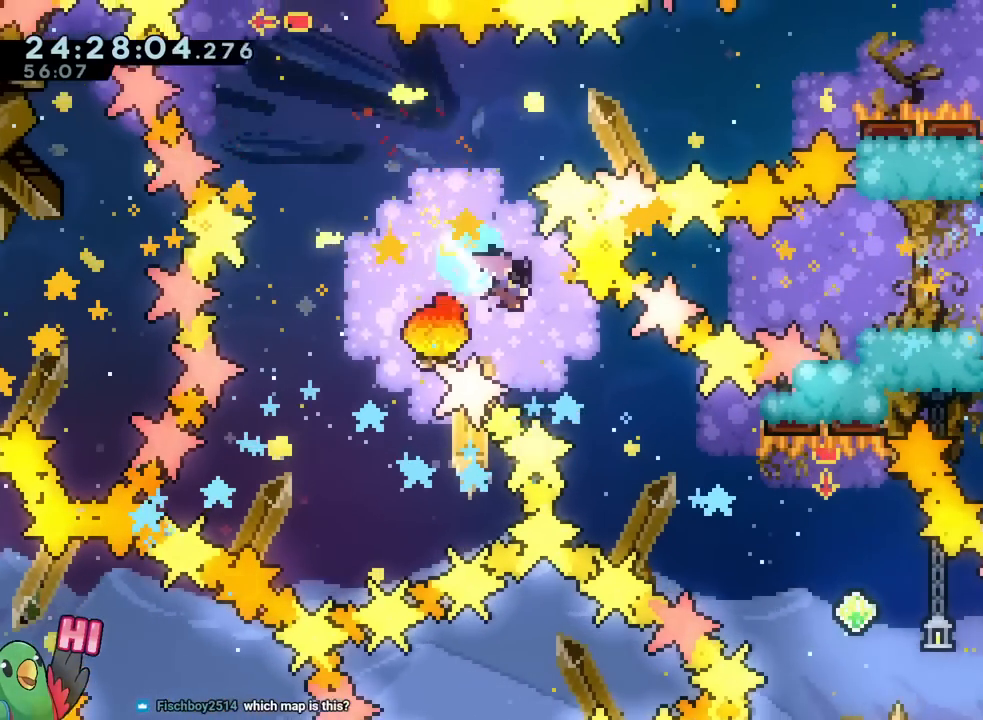
{"buttons": [], "left_stick": "center", "right_stick": "center"}
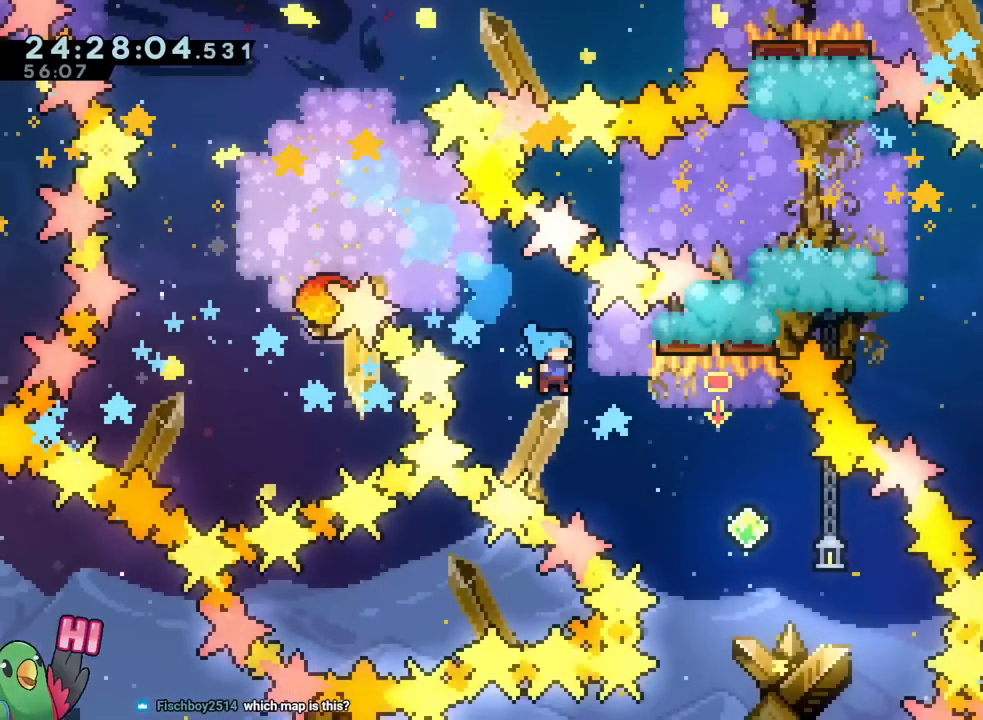
{"buttons": [], "left_stick": "center", "right_stick": "center", "events": []}
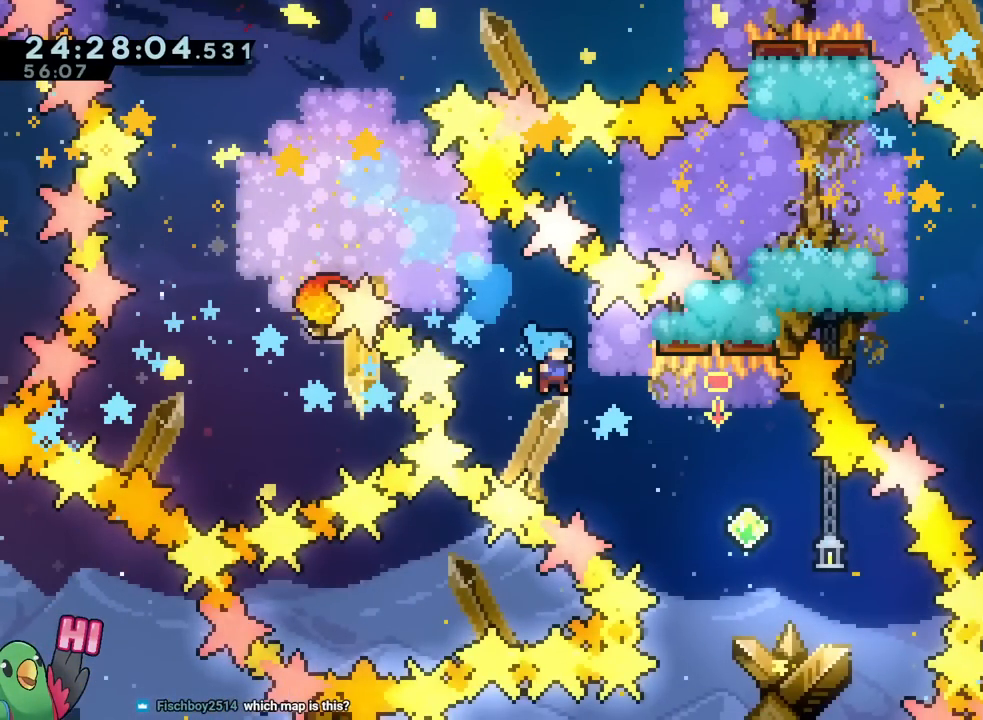
{"buttons": [], "left_stick": "right", "right_stick": "center", "events": [[501, "left_stick", "right"]]}
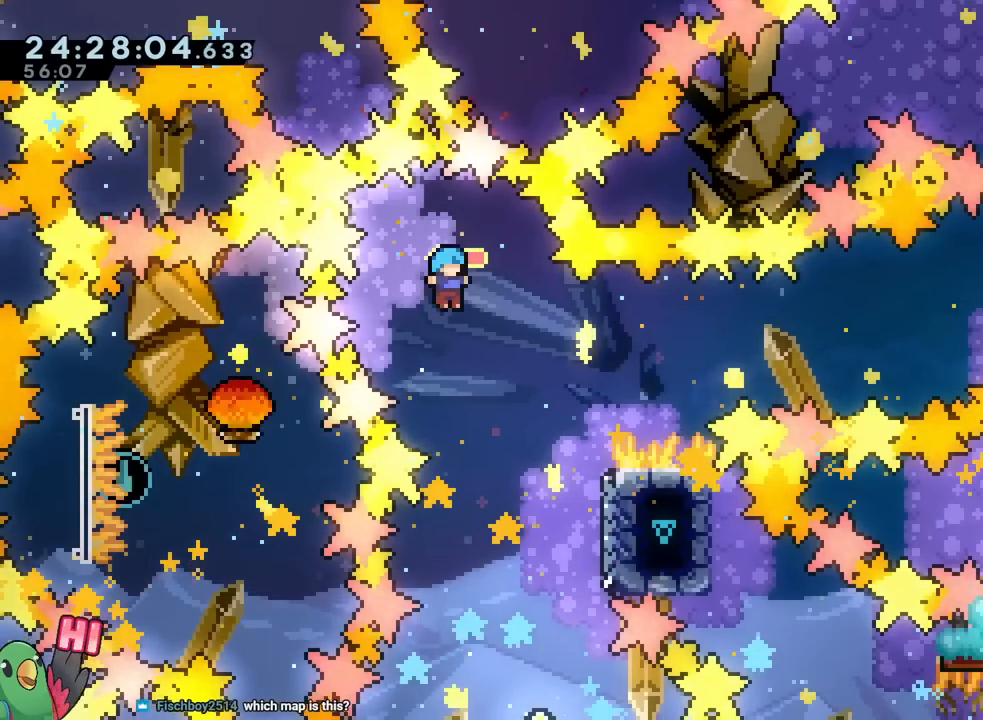
{"buttons": ["B"], "left_stick": "center", "right_stick": "center"}
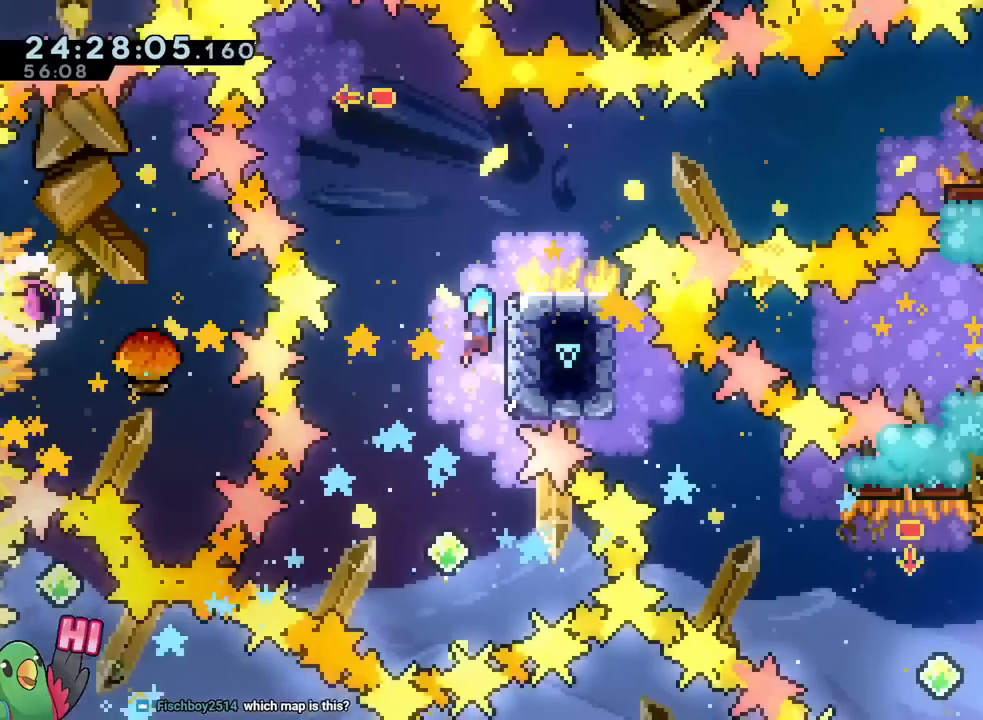
{"buttons": ["B"], "left_stick": "right", "right_stick": "center"}
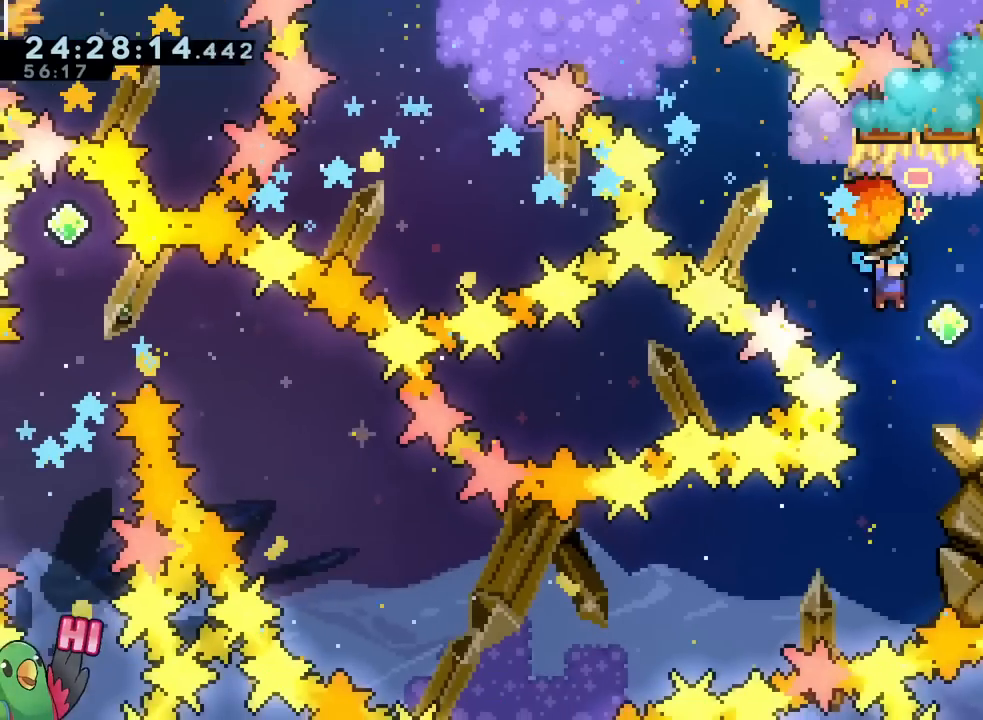
{"buttons": ["B"], "left_stick": "up-left", "right_stick": "center"}
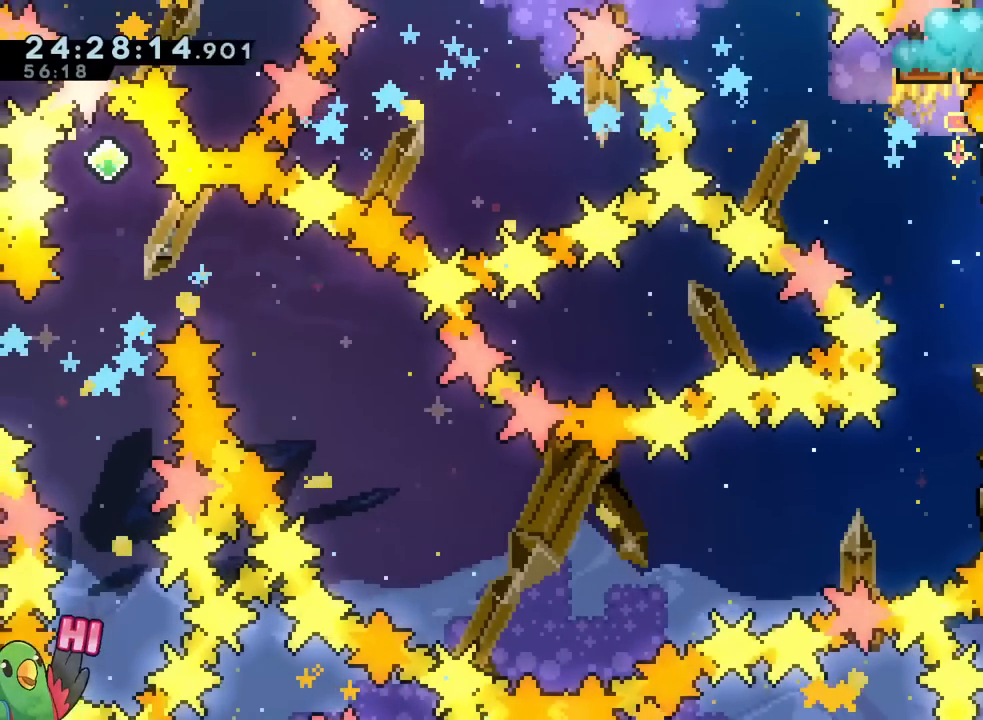
{"buttons": ["B"], "left_stick": "down", "right_stick": "center", "events": [[134, "left_stick", "center"], [251, "left_stick", "down"]]}
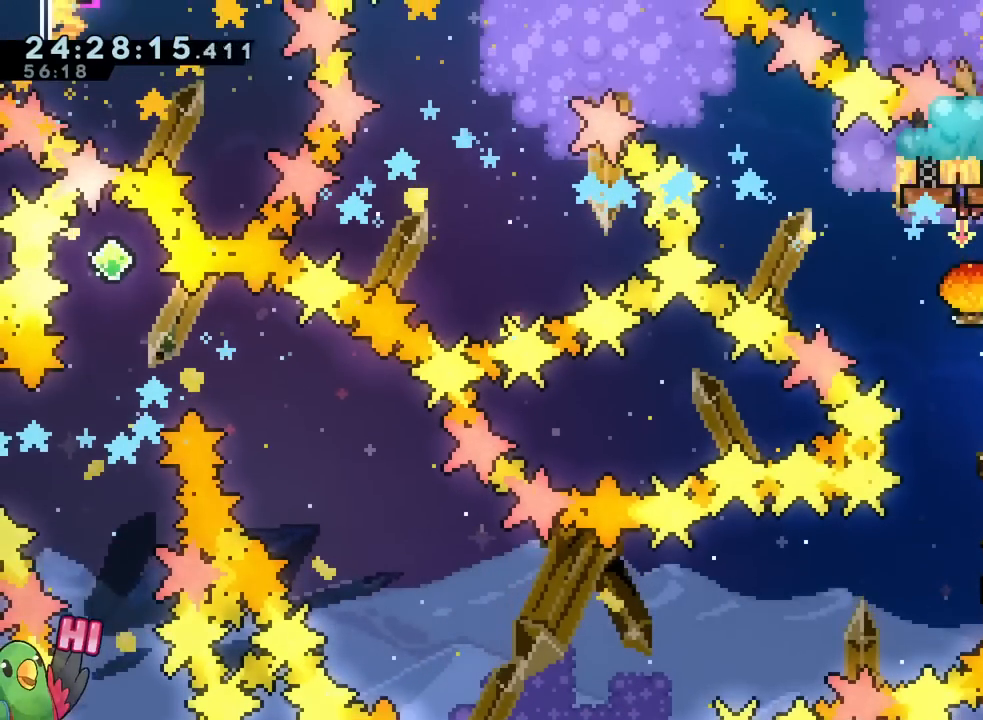
{"buttons": ["B"], "left_stick": "center", "right_stick": "center"}
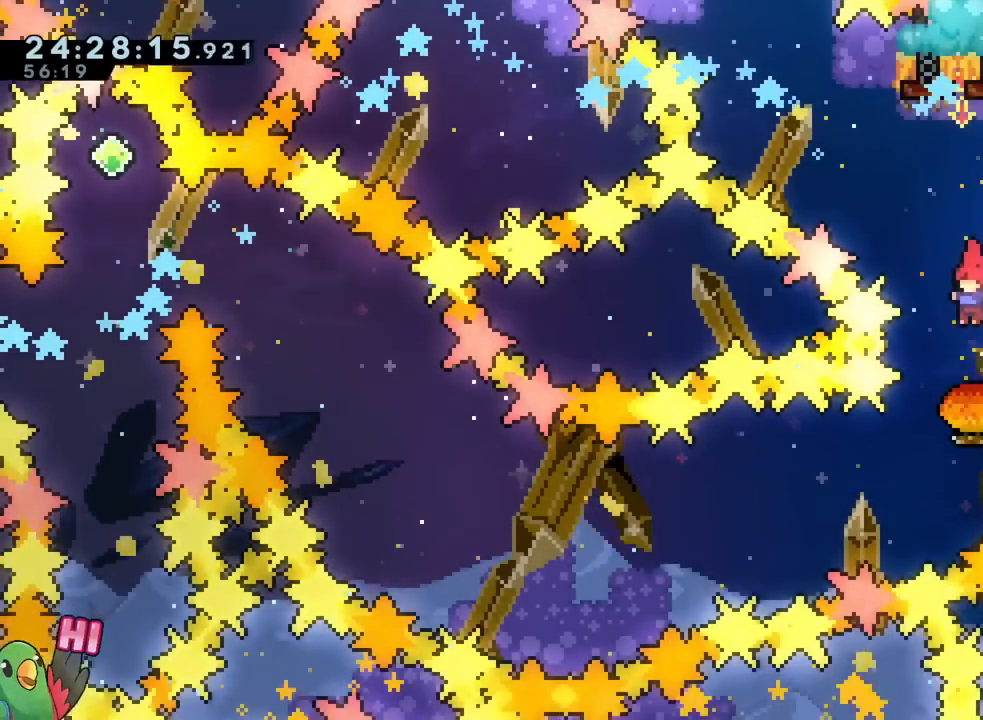
{"buttons": ["B", "Y"], "left_stick": "left", "right_stick": "center", "events": [[217, "DPAD_UP", "down"], [283, "DPAD_UP", "up"], [317, "left_stick", "left"], [350, "Y", "down"]]}
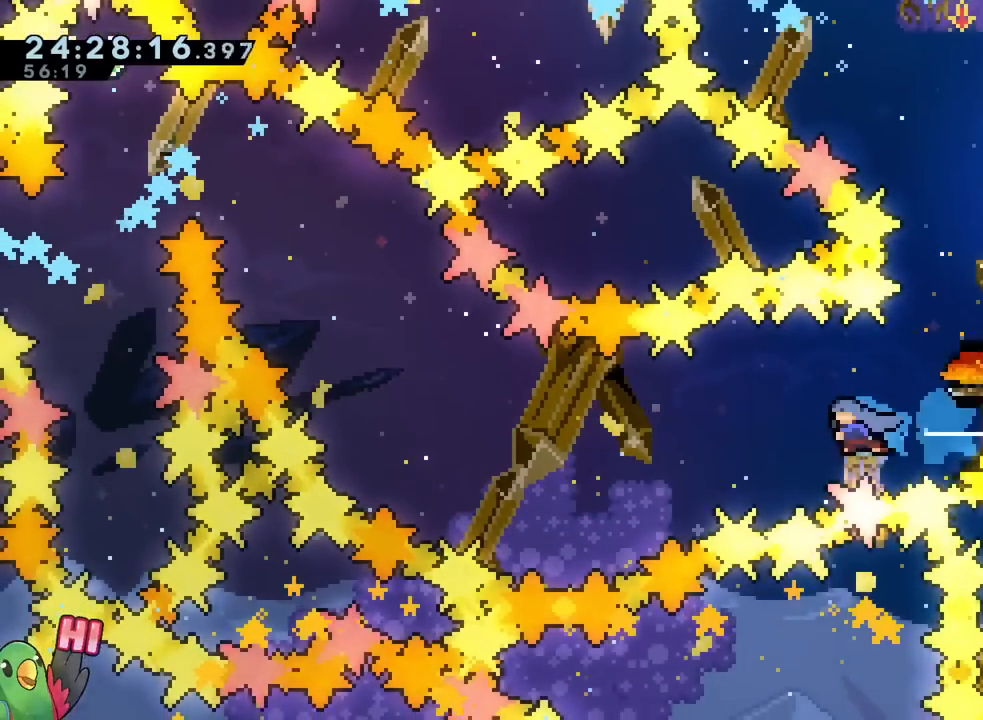
{"buttons": [], "left_stick": "center", "right_stick": "center", "events": [[67, "Y", "up"], [234, "left_stick", "center"], [484, "B", "up"]]}
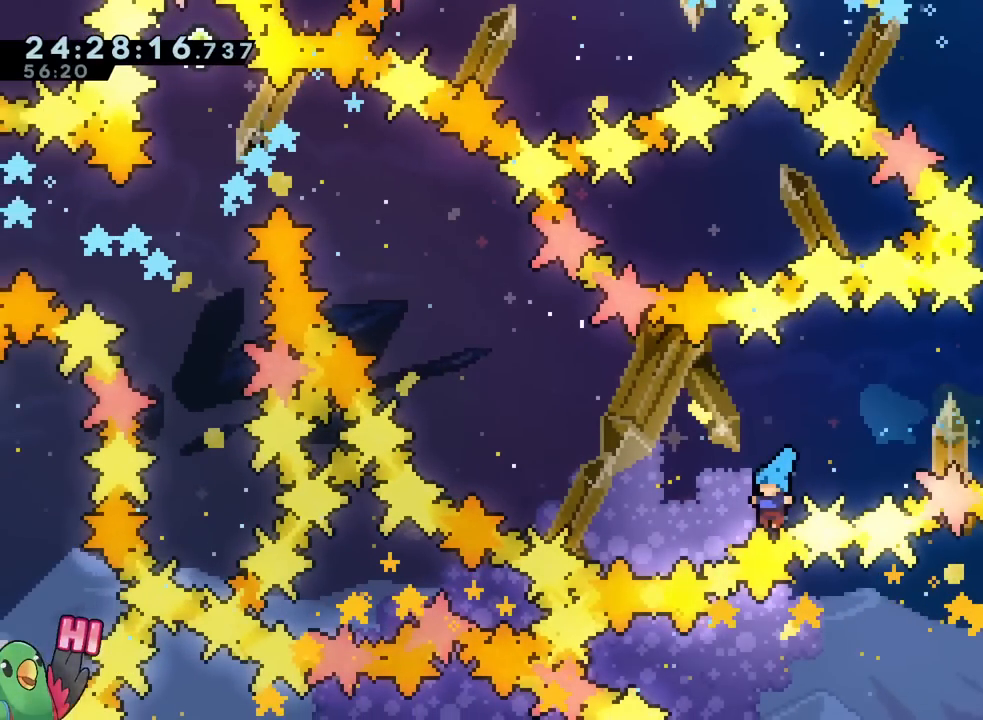
{"buttons": ["Y"], "left_stick": "up", "right_stick": "center", "events": [[300, "B", "down"], [400, "B", "up"], [434, "left_stick", "up"], [467, "Y", "down"]]}
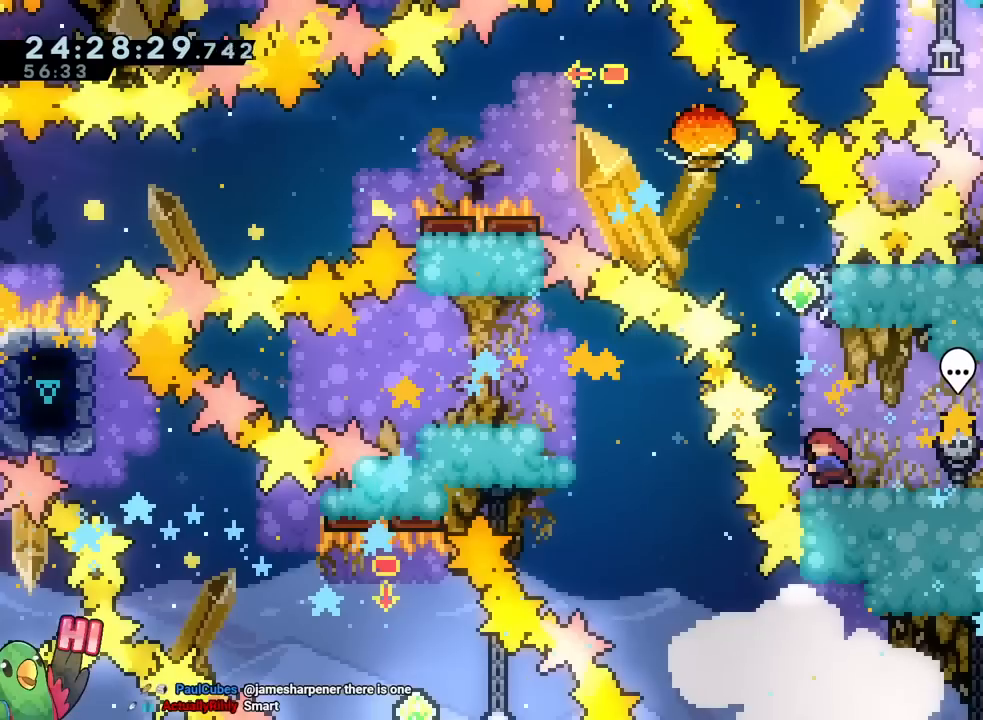
{"buttons": ["B"], "left_stick": "up-left", "right_stick": "center"}
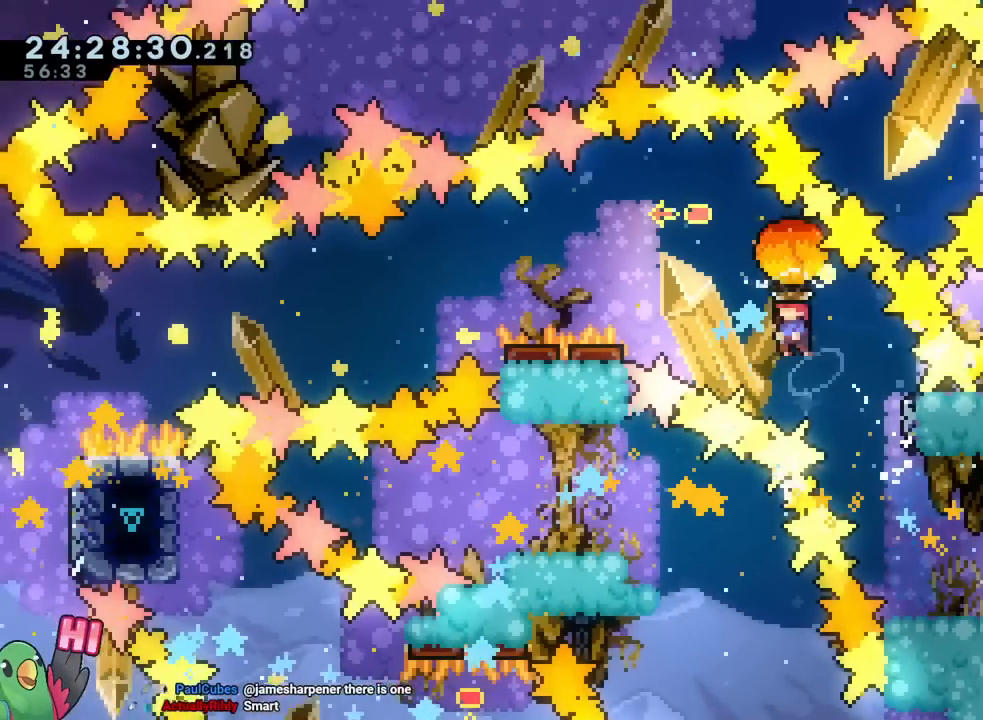
{"buttons": ["B"], "left_stick": "left", "right_stick": "center", "events": [[67, "left_stick", "left"], [350, "DPAD_UP", "down"], [400, "DPAD_UP", "up"]]}